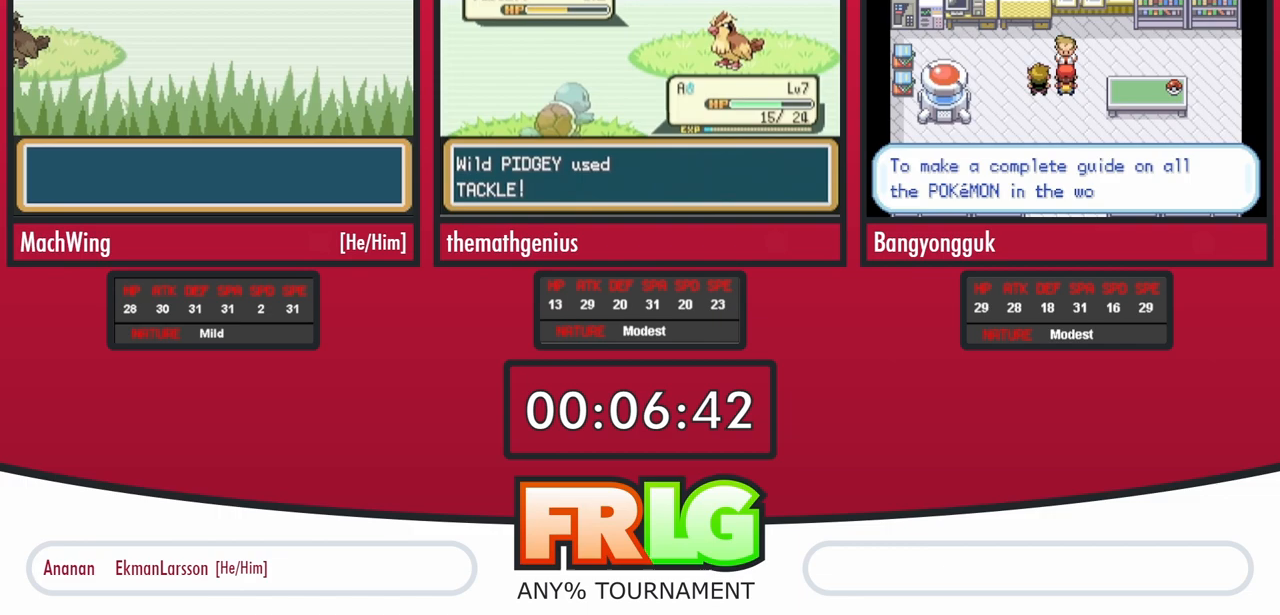
Gameplay with a controller (Nintendo layout); each line is a JSON object with the inputs held at the frame after it. "events" lists button and stick changes between this image and that frame as [ms after this image, input, new state], when the widget could be followed in between. Not read: A L3 R3 SELECT START.
{"buttons": [], "events": [[67, "B", "down"], [133, "B", "up"], [250, "B", "down"], [300, "B", "up"], [400, "B", "down"], [467, "B", "up"]]}
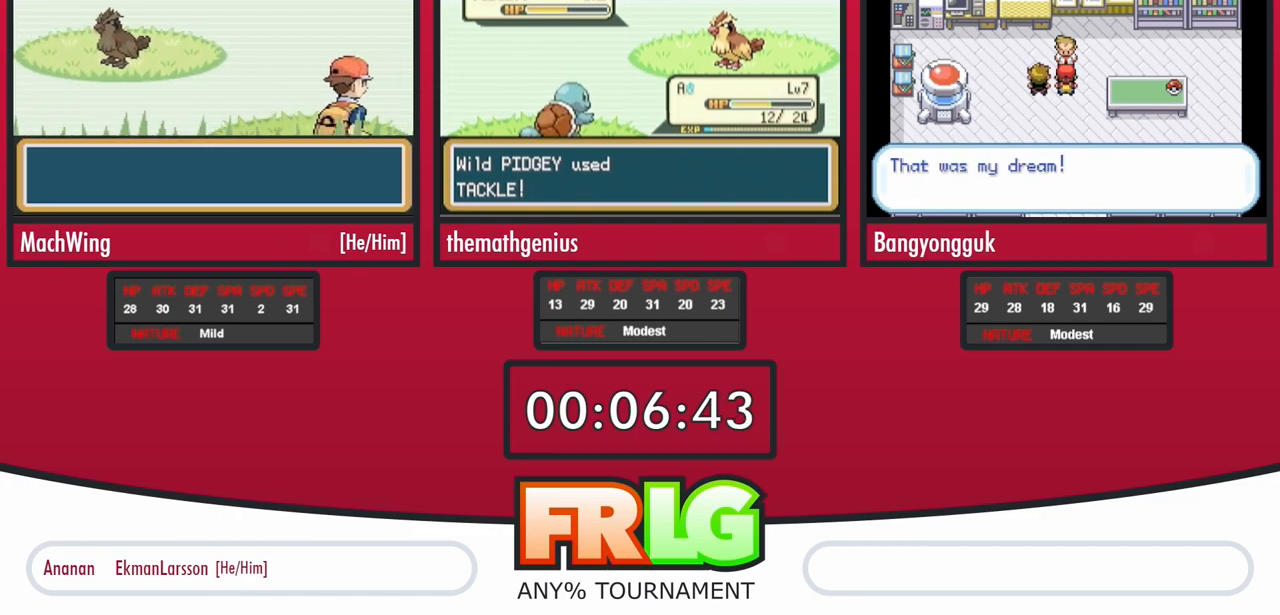
{"buttons": [], "events": [[67, "B", "down"], [133, "B", "up"], [233, "B", "down"], [300, "B", "up"], [383, "B", "down"], [467, "B", "up"]]}
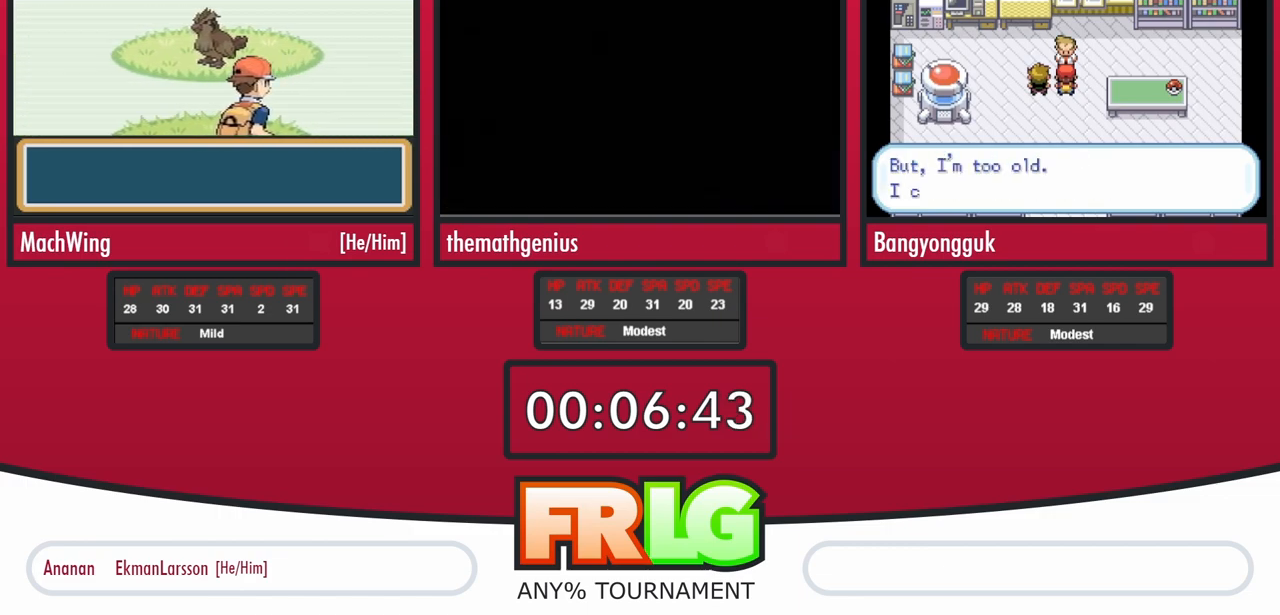
{"buttons": [], "events": [[50, "B", "down"], [117, "B", "up"], [217, "B", "down"], [283, "B", "up"], [383, "B", "down"], [450, "B", "up"]]}
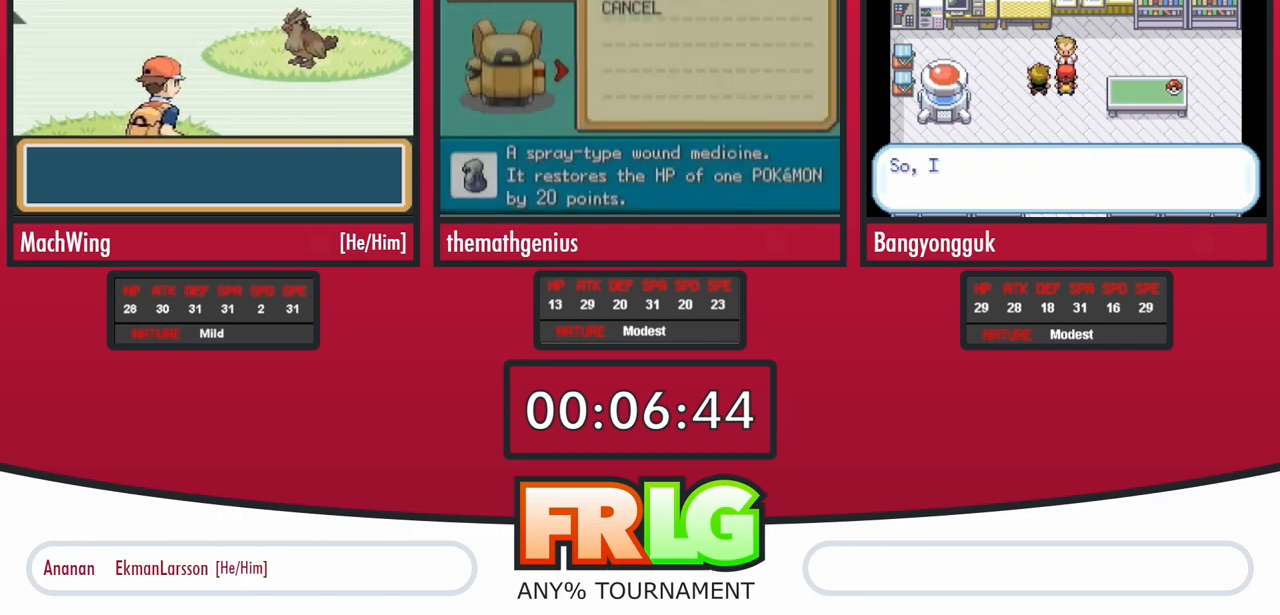
{"buttons": [], "events": [[33, "B", "down"], [117, "B", "up"], [217, "B", "down"], [267, "B", "up"], [367, "B", "down"], [433, "B", "up"]]}
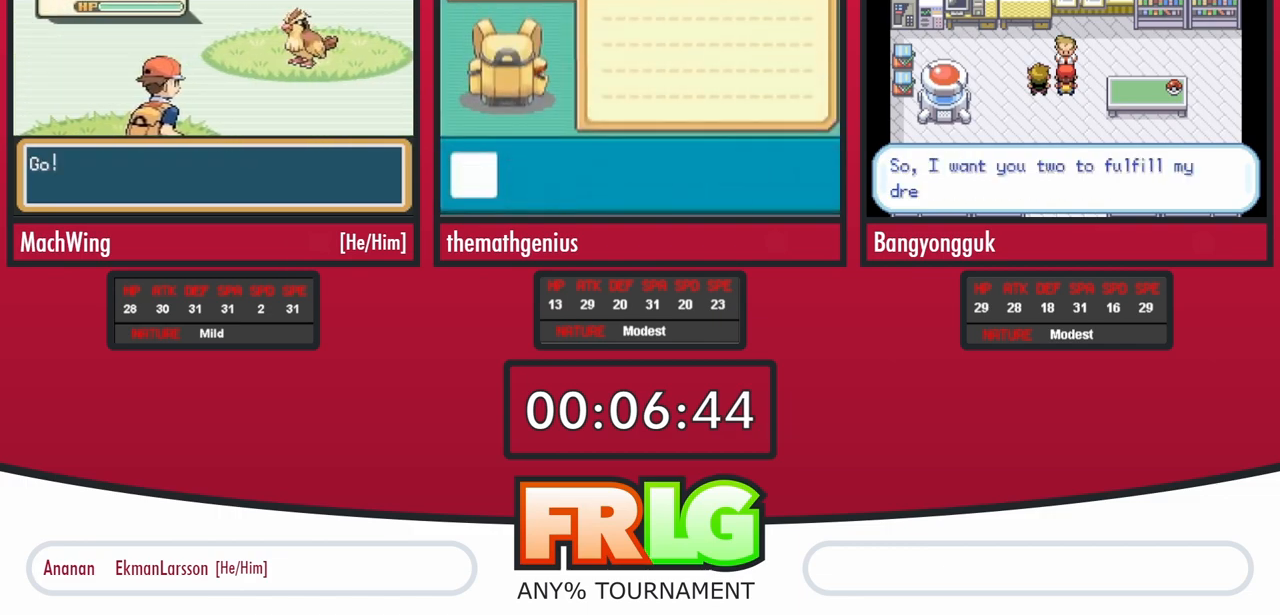
{"buttons": [], "events": [[33, "B", "down"], [100, "B", "up"], [200, "B", "down"], [267, "B", "up"], [367, "B", "down"], [417, "B", "up"]]}
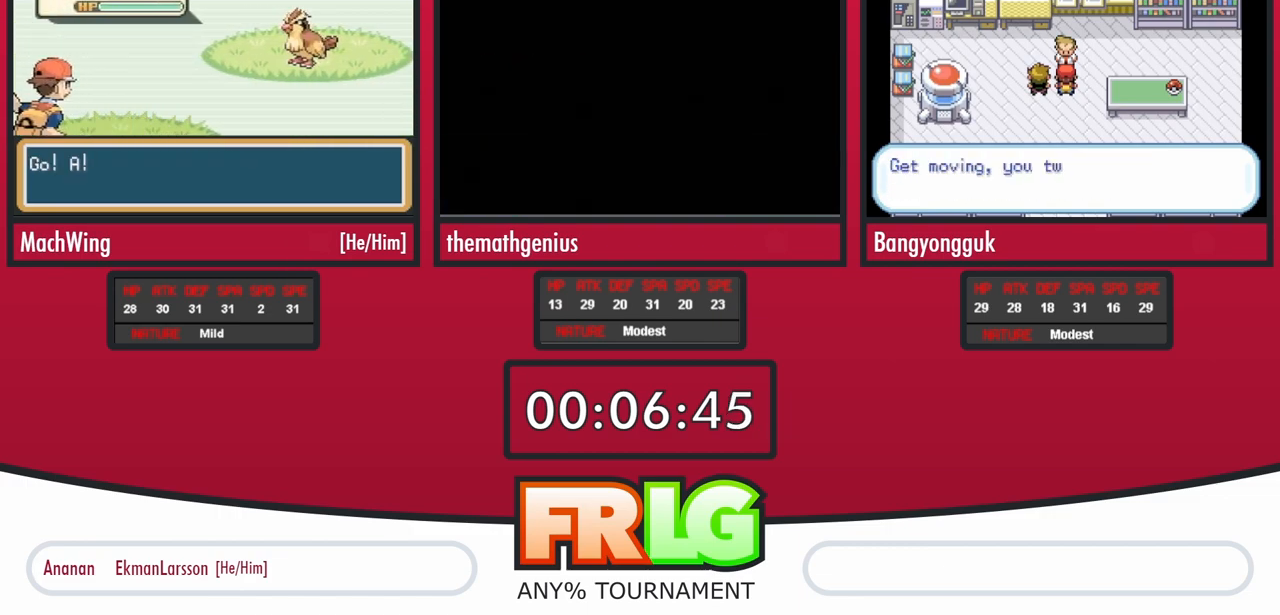
{"buttons": ["B"], "events": [[17, "B", "down"], [83, "B", "up"], [183, "B", "down"], [233, "B", "up"], [333, "B", "down"], [383, "B", "up"], [467, "B", "down"]]}
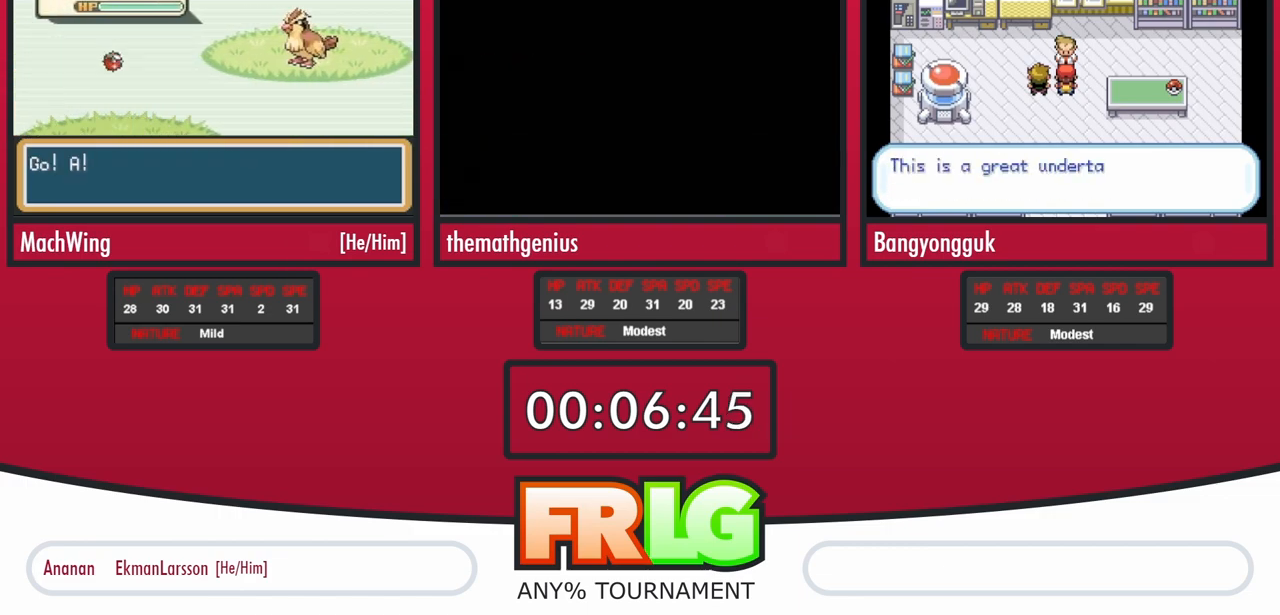
{"buttons": ["B"], "events": [[50, "B", "up"], [150, "B", "down"], [217, "B", "up"], [300, "B", "down"], [383, "B", "up"], [467, "B", "down"]]}
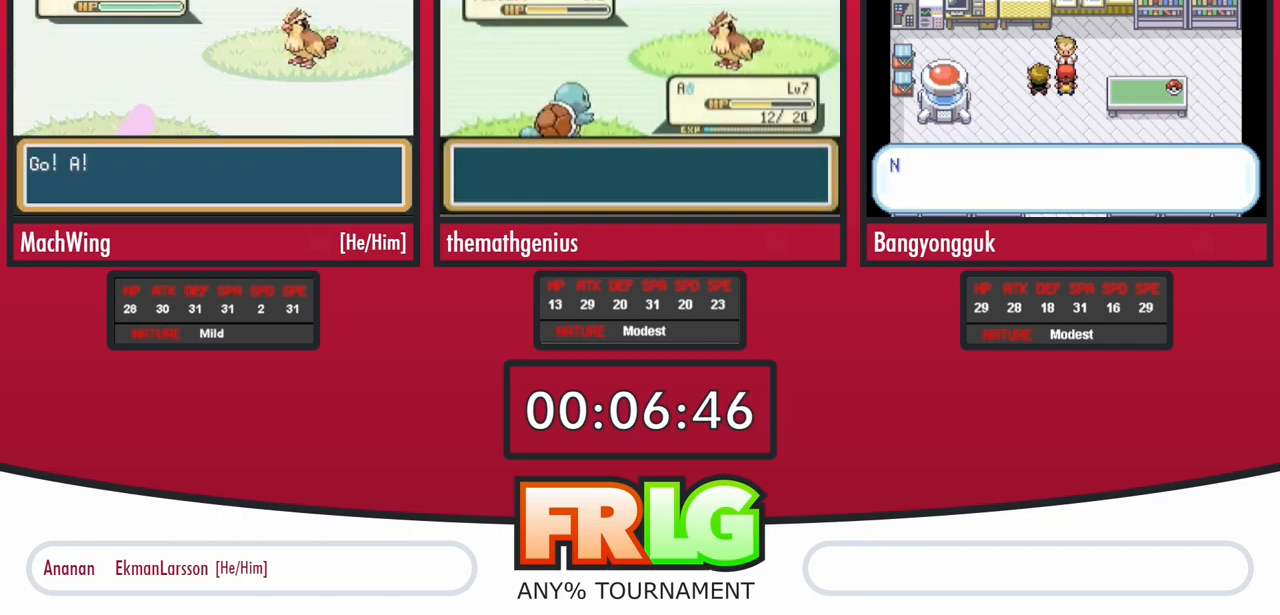
{"buttons": [], "events": [[33, "B", "up"], [133, "B", "down"], [200, "B", "up"]]}